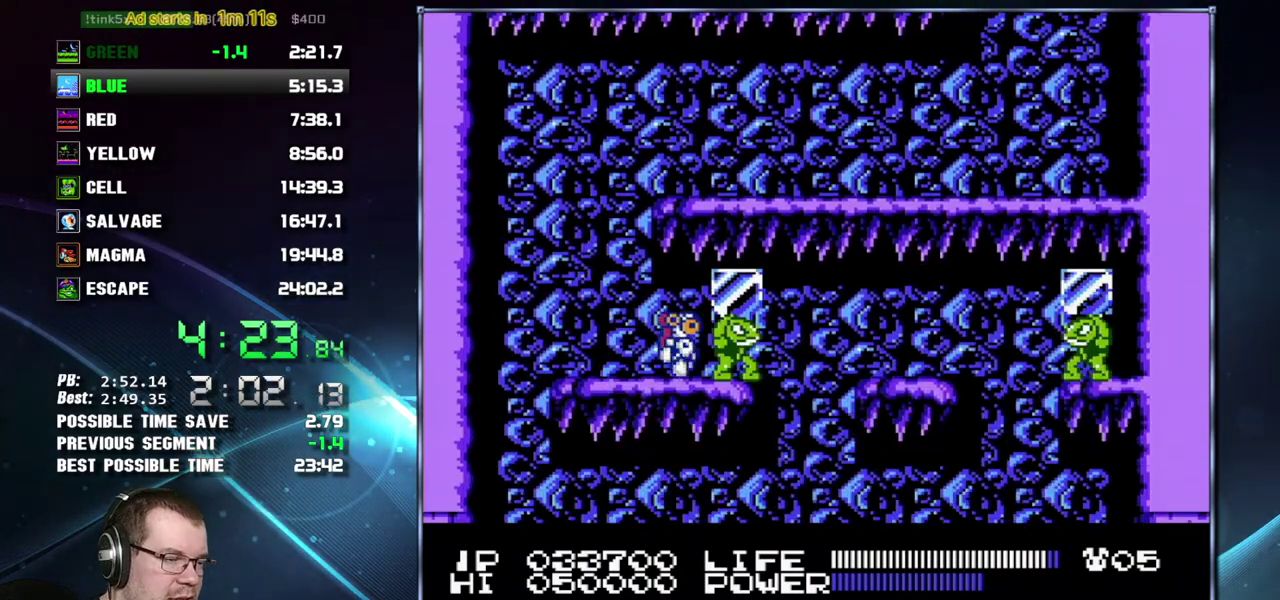
Gameplay with a controller (Nintendo layout); each line is a JSON object with the inputs held at the frame after it. "events" lists button and stick changes between this image and that frame as [ms after this image, input, new state], when the widget could be followed in between. Not read: L3 R3 START.
{"buttons": ["DPAD_RIGHT"]}
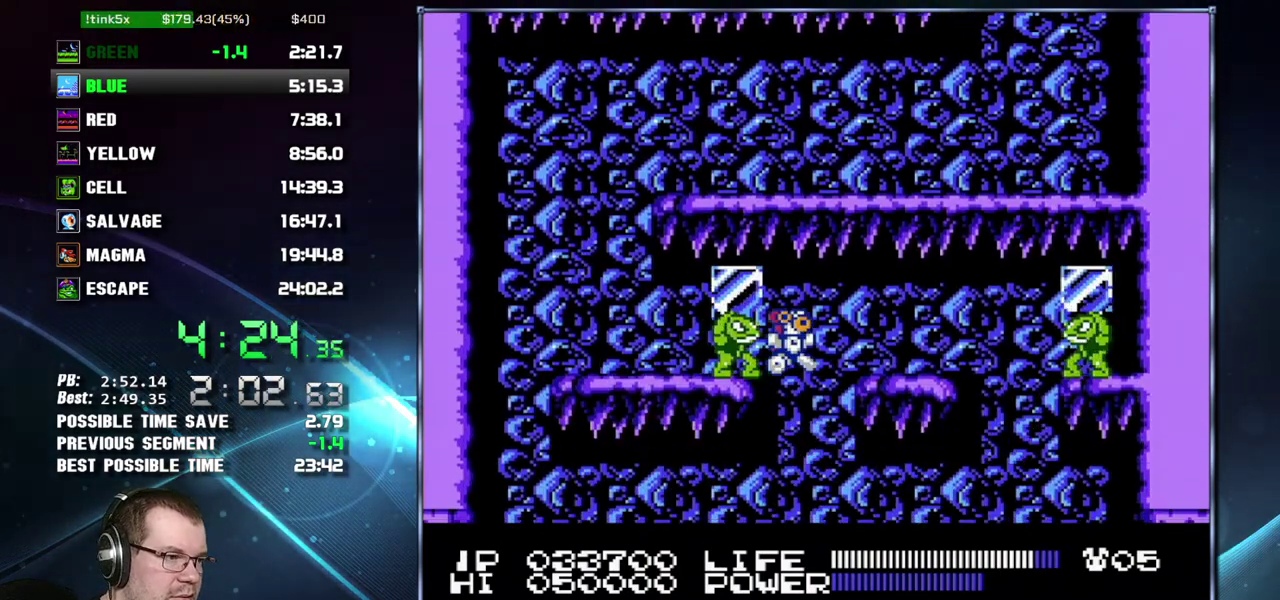
{"buttons": ["B", "DPAD_RIGHT"], "events": [[483, "B", "down"]]}
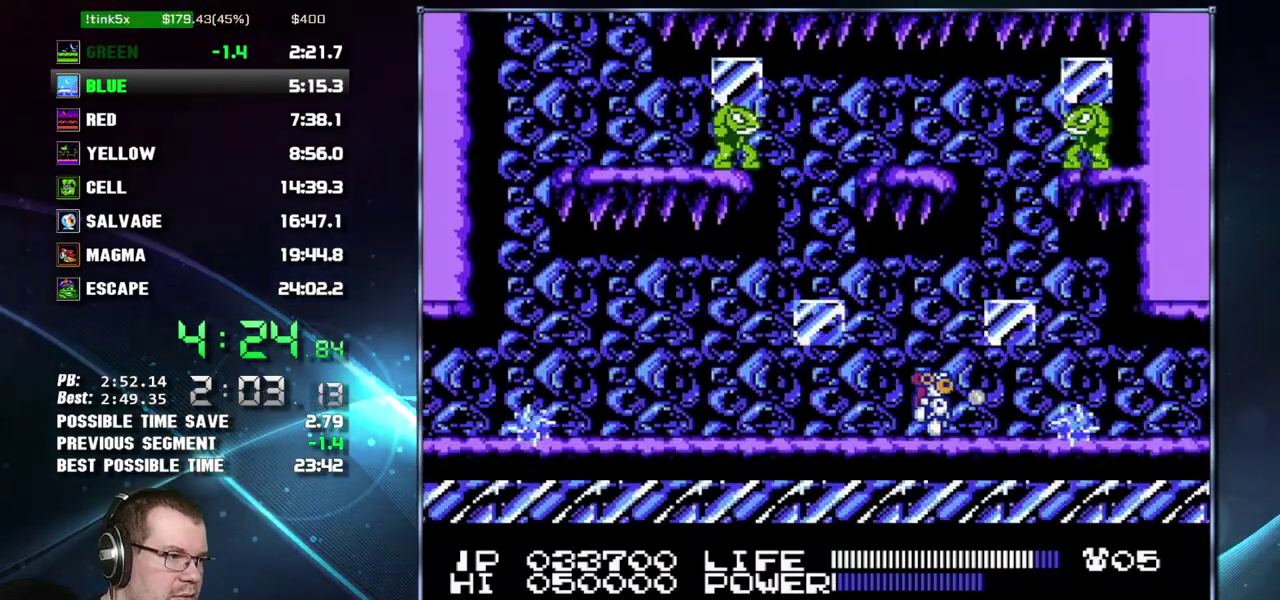
{"buttons": ["DPAD_RIGHT"], "events": [[50, "B", "up"], [117, "B", "down"], [183, "B", "up"], [233, "B", "down"], [300, "B", "up"], [367, "B", "down"], [450, "B", "up"]]}
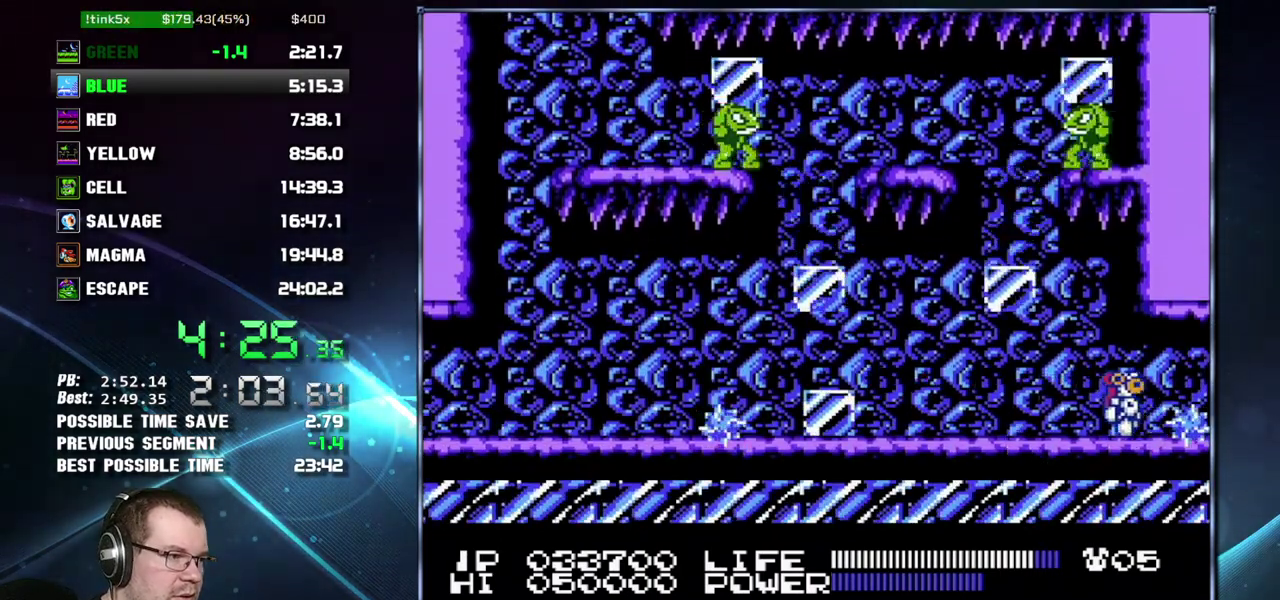
{"buttons": ["DPAD_RIGHT"]}
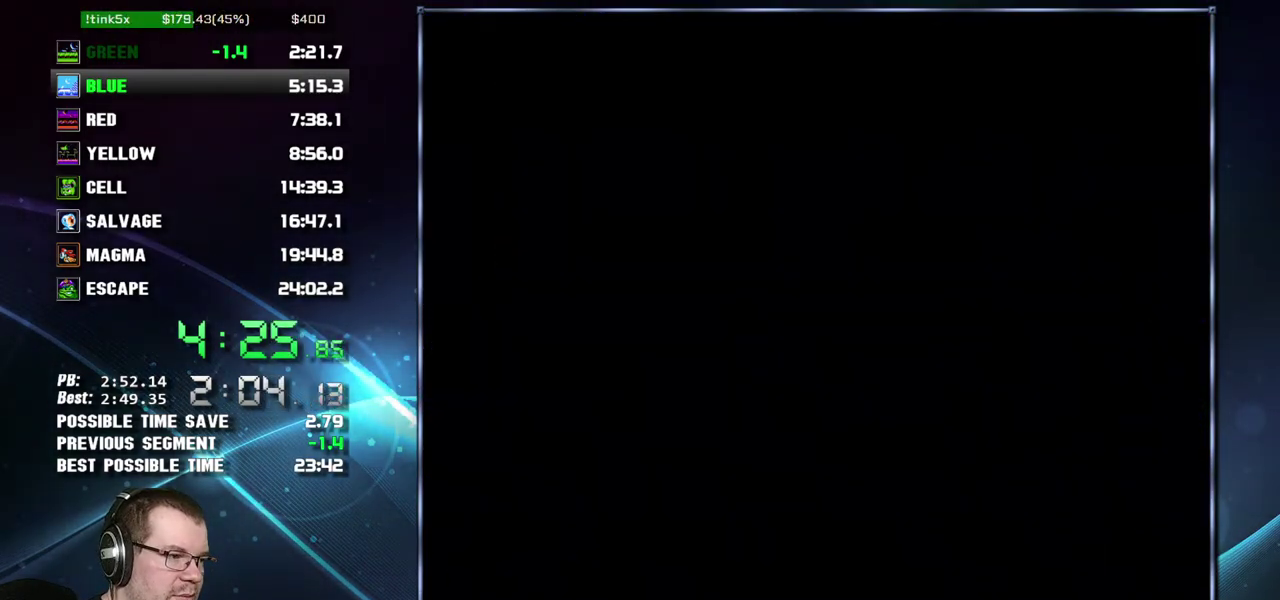
{"buttons": ["DPAD_RIGHT"]}
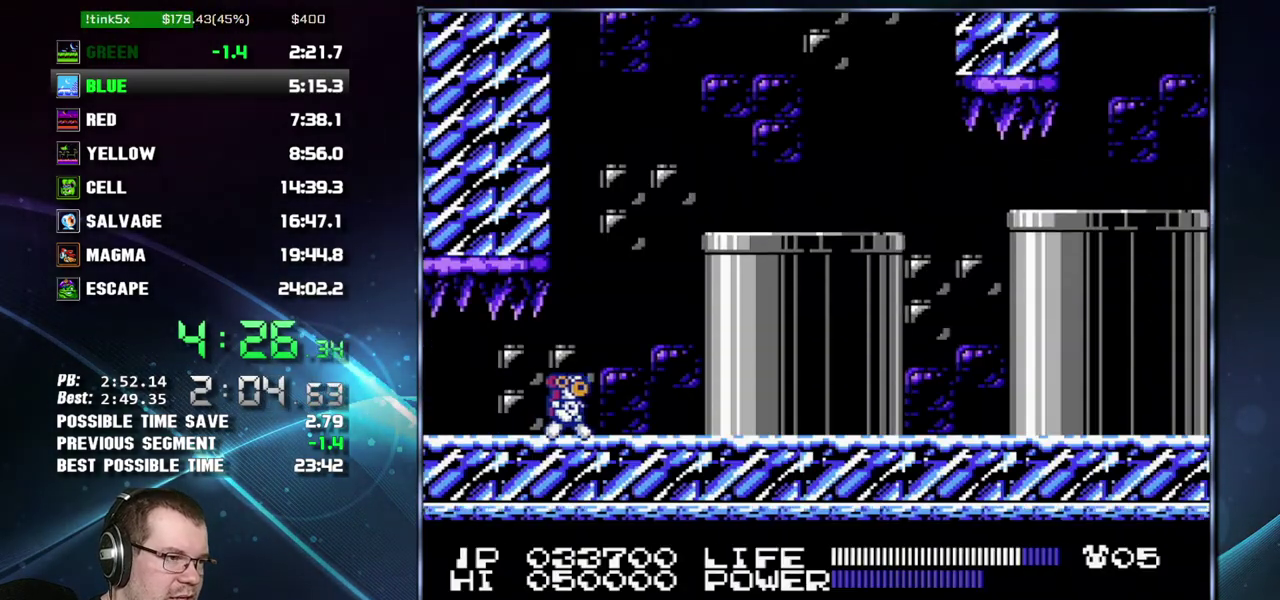
{"buttons": ["A", "DPAD_RIGHT"], "events": [[450, "A", "down"]]}
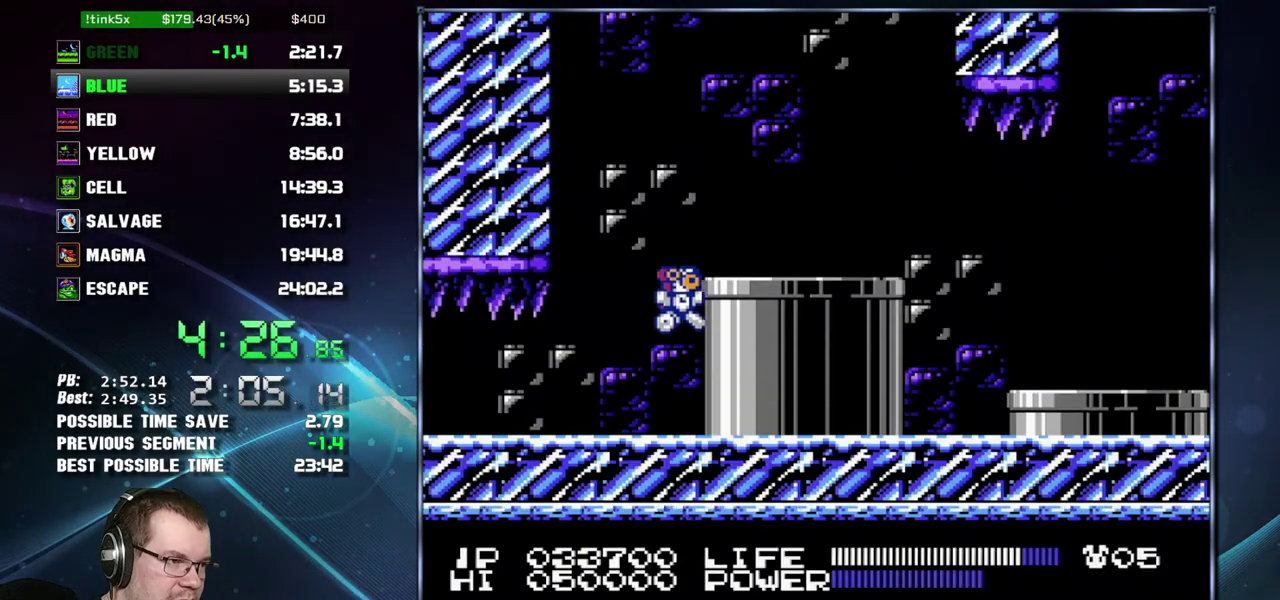
{"buttons": ["DPAD_RIGHT"], "events": [[150, "A", "up"]]}
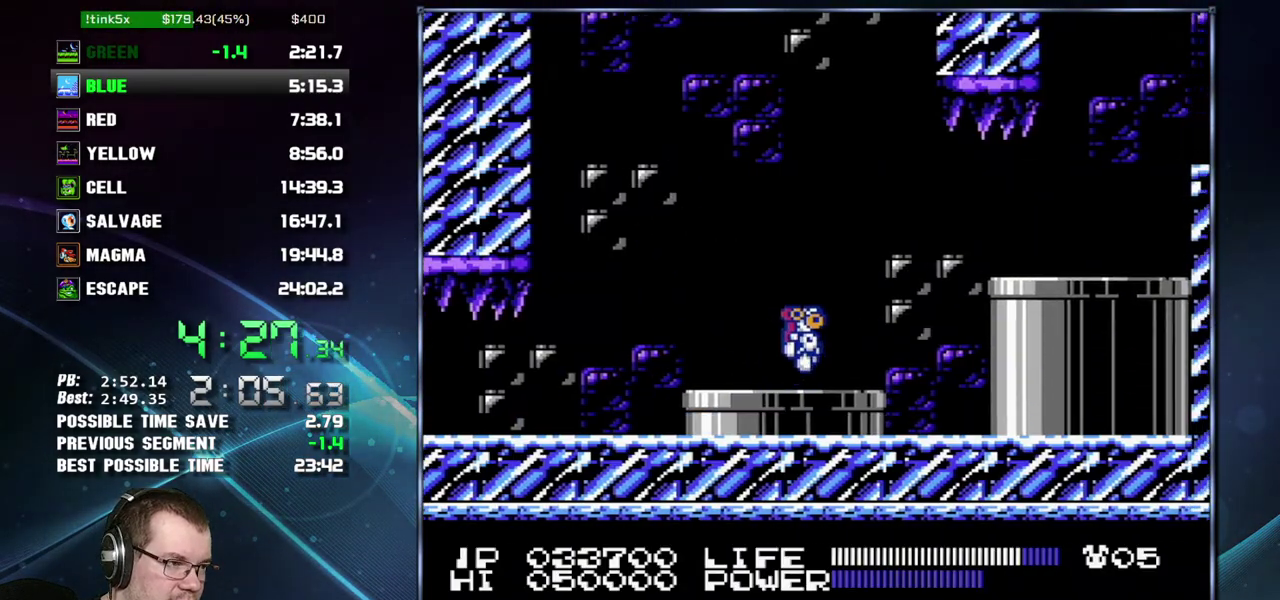
{"buttons": ["DPAD_RIGHT"]}
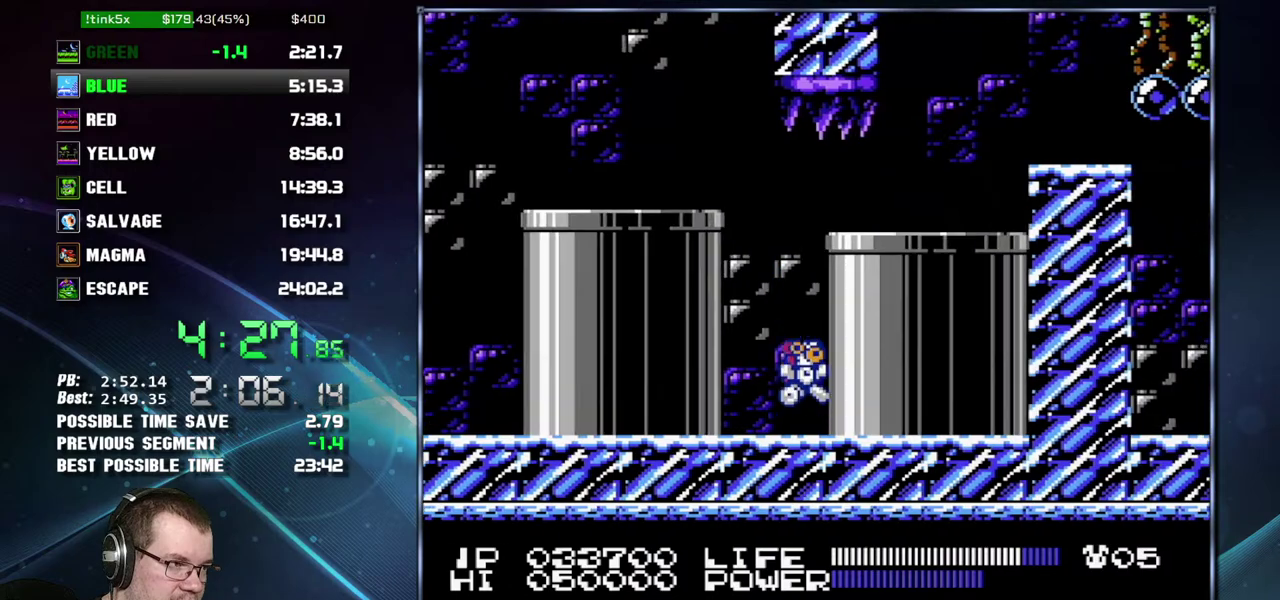
{"buttons": ["DPAD_RIGHT"], "events": [[117, "A", "down"], [233, "A", "up"]]}
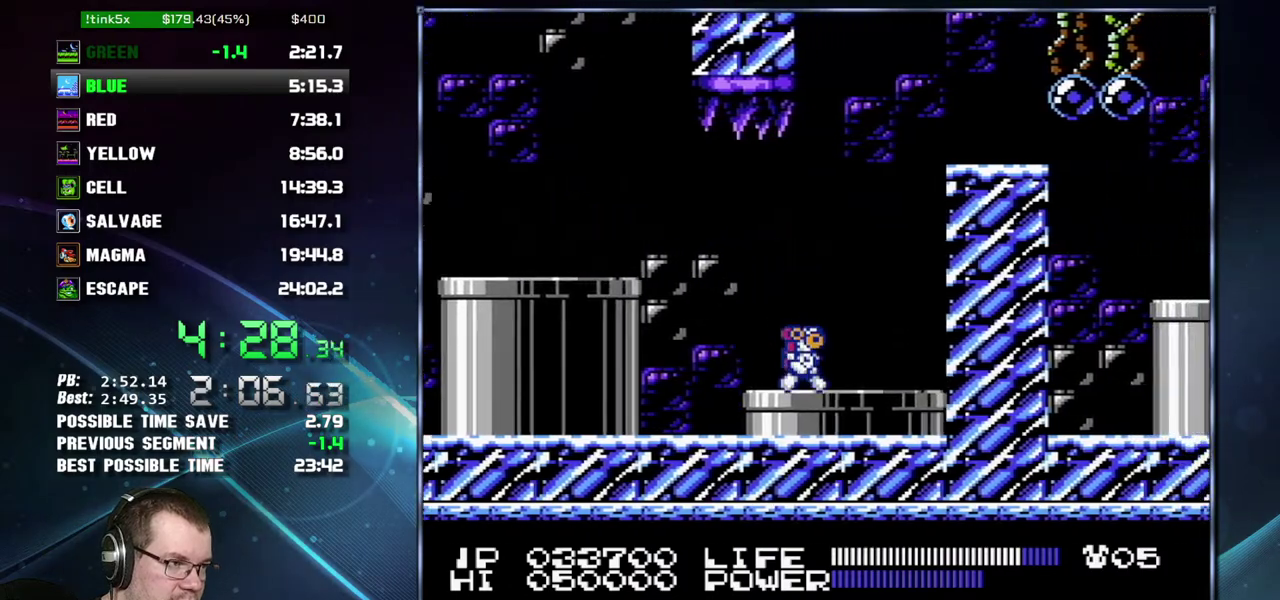
{"buttons": ["DPAD_RIGHT"]}
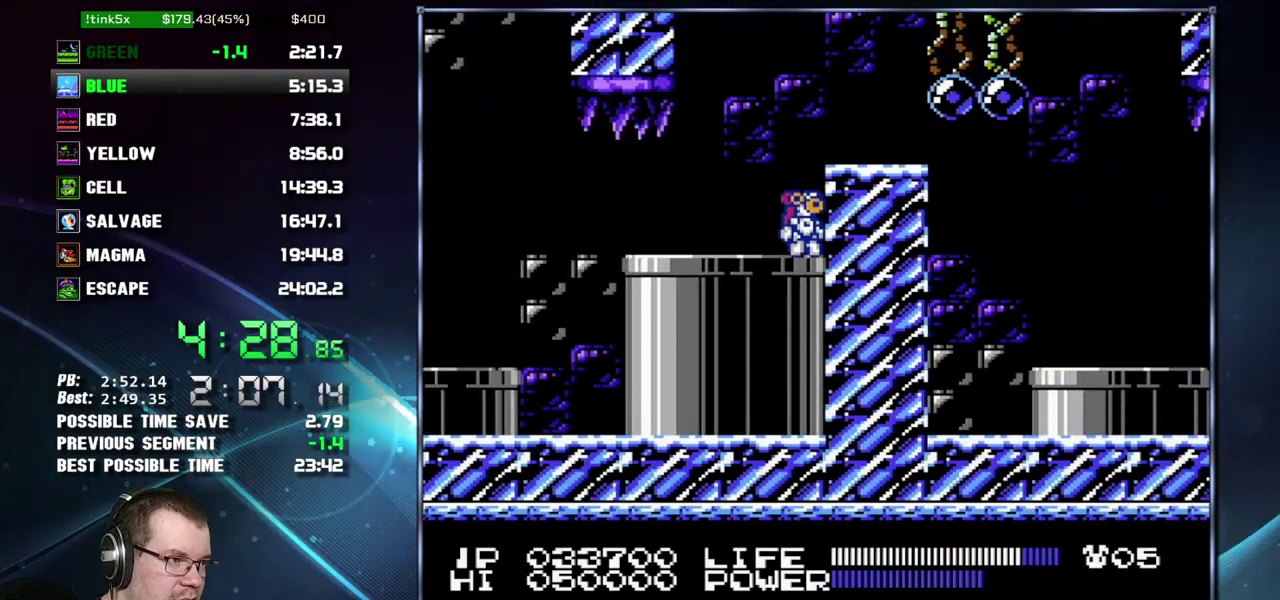
{"buttons": [], "events": [[117, "A", "down"], [200, "A", "up"], [300, "B", "down"], [300, "DPAD_RIGHT", "up"], [367, "B", "up"], [450, "B", "down"], [483, "B", "up"]]}
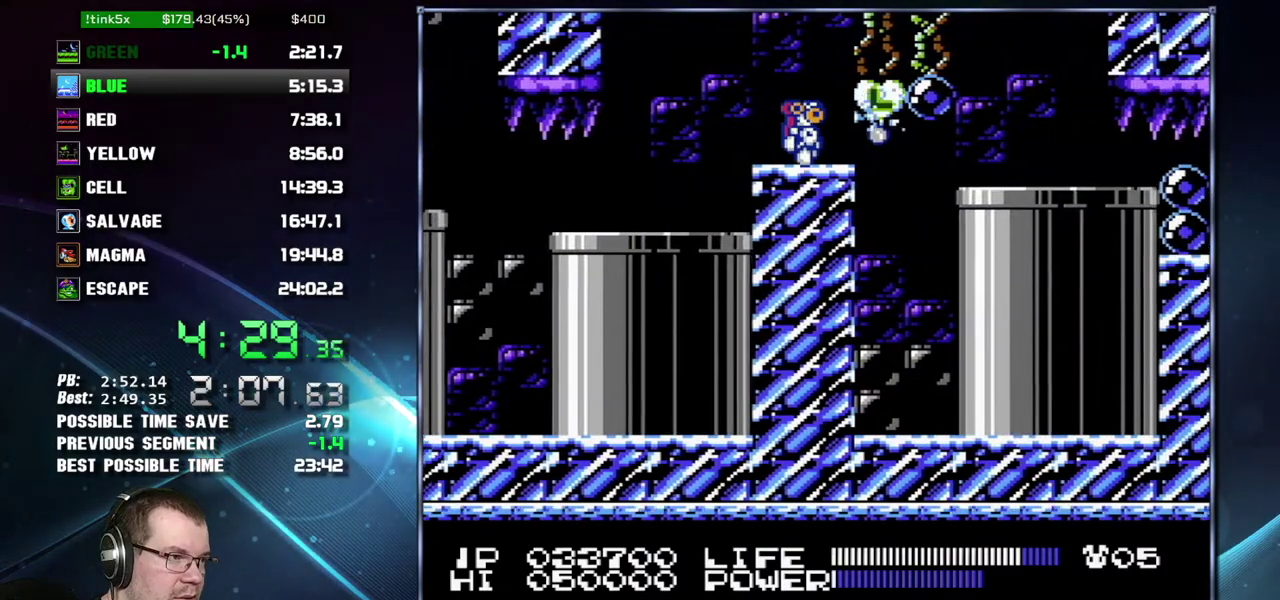
{"buttons": ["DPAD_RIGHT"], "events": [[83, "B", "down"], [150, "B", "up"], [217, "DPAD_RIGHT", "down"], [233, "B", "down"], [267, "B", "up"], [333, "B", "down"], [433, "B", "up"]]}
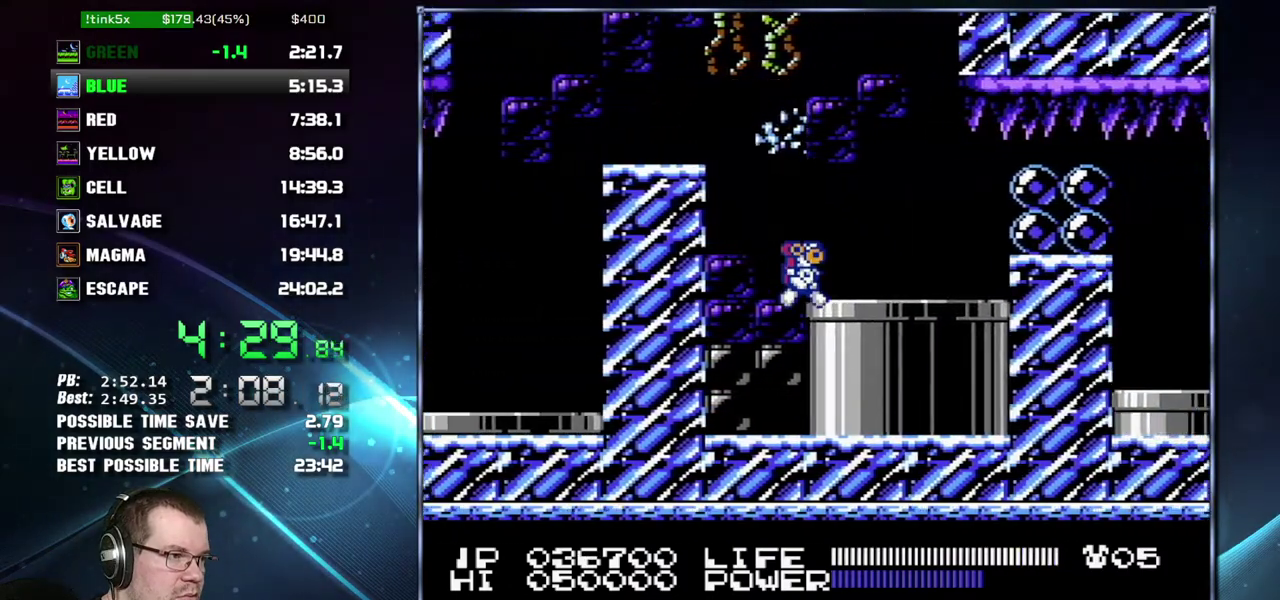
{"buttons": [], "events": [[17, "DPAD_RIGHT", "up"], [150, "A", "down"], [267, "B", "down"], [333, "A", "up"], [333, "B", "up"], [433, "B", "down"], [467, "B", "up"]]}
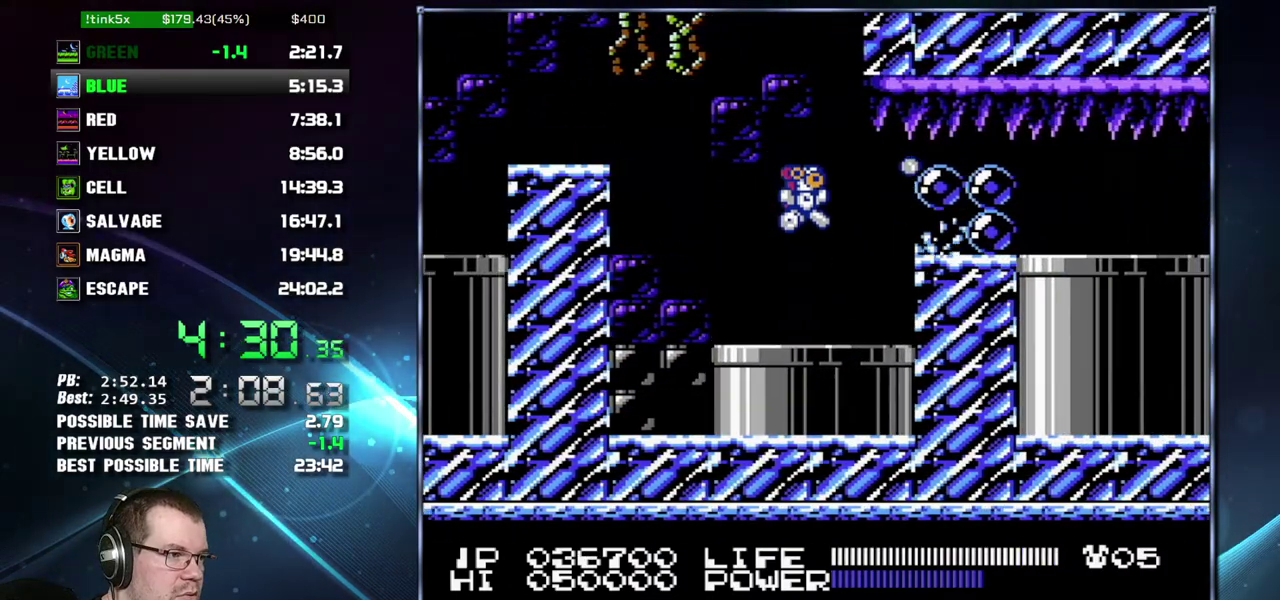
{"buttons": [], "events": [[50, "B", "down"], [117, "B", "up"], [183, "B", "down"], [267, "B", "up"], [433, "B", "down"], [483, "B", "up"]]}
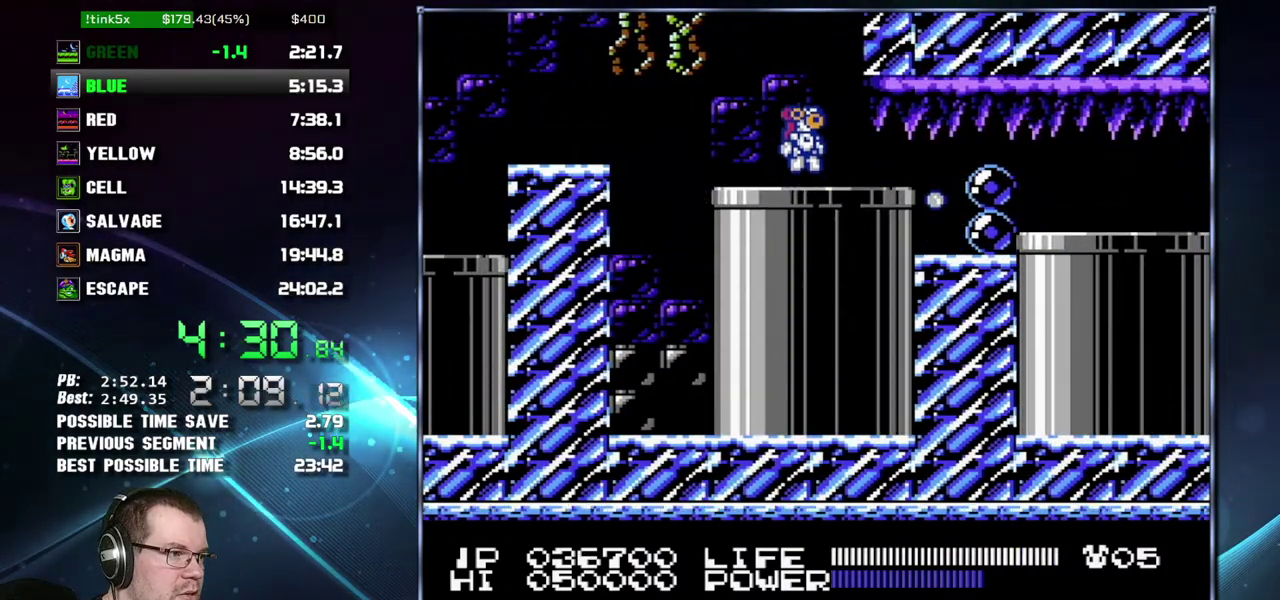
{"buttons": ["DPAD_RIGHT"], "events": [[17, "B", "down"], [117, "B", "up"], [400, "DPAD_RIGHT", "down"]]}
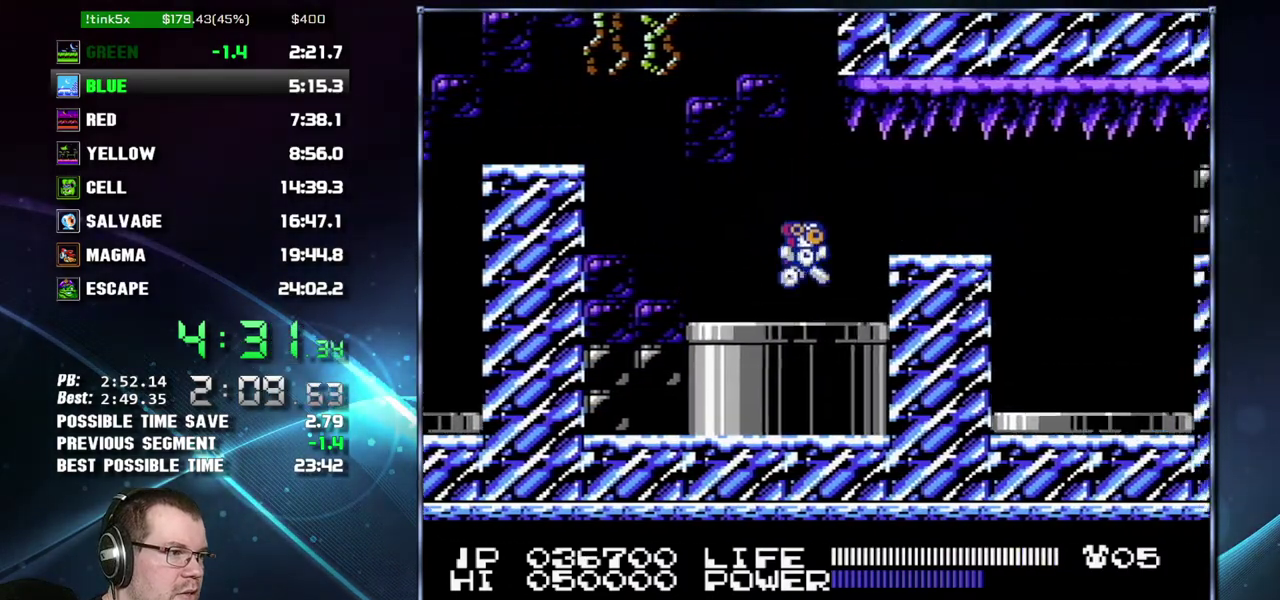
{"buttons": [], "events": [[17, "A", "down"], [83, "A", "up"], [333, "DPAD_RIGHT", "up"], [400, "DPAD_DOWN", "down"], [450, "DPAD_DOWN", "up"]]}
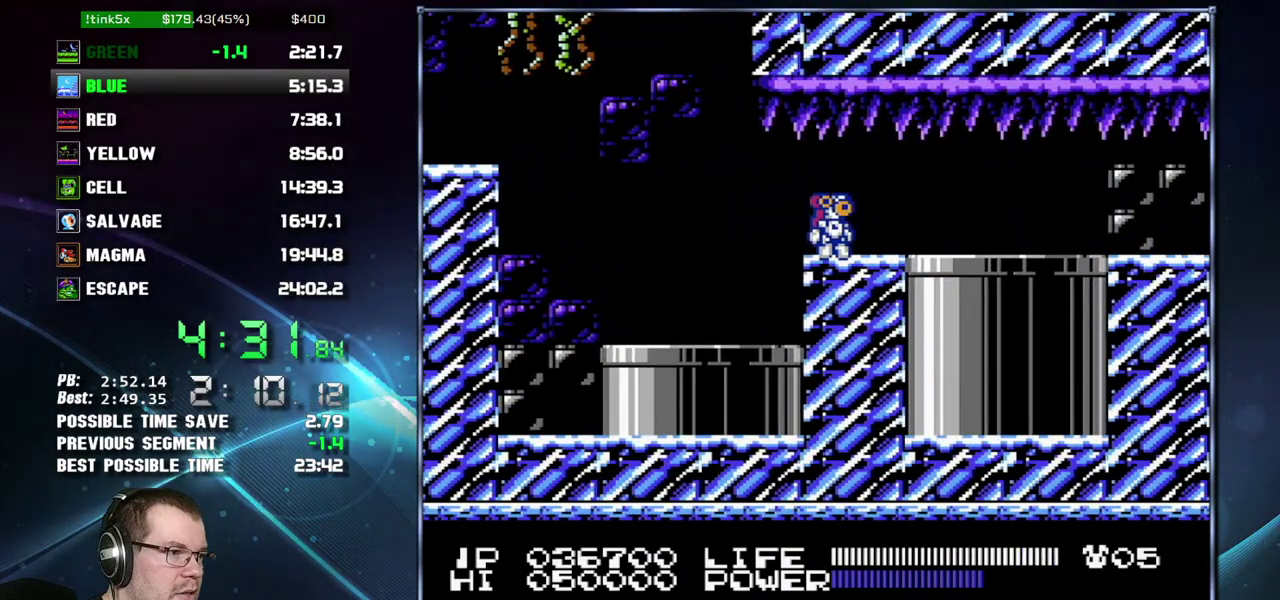
{"buttons": ["DPAD_RIGHT"], "events": [[367, "DPAD_RIGHT", "down"]]}
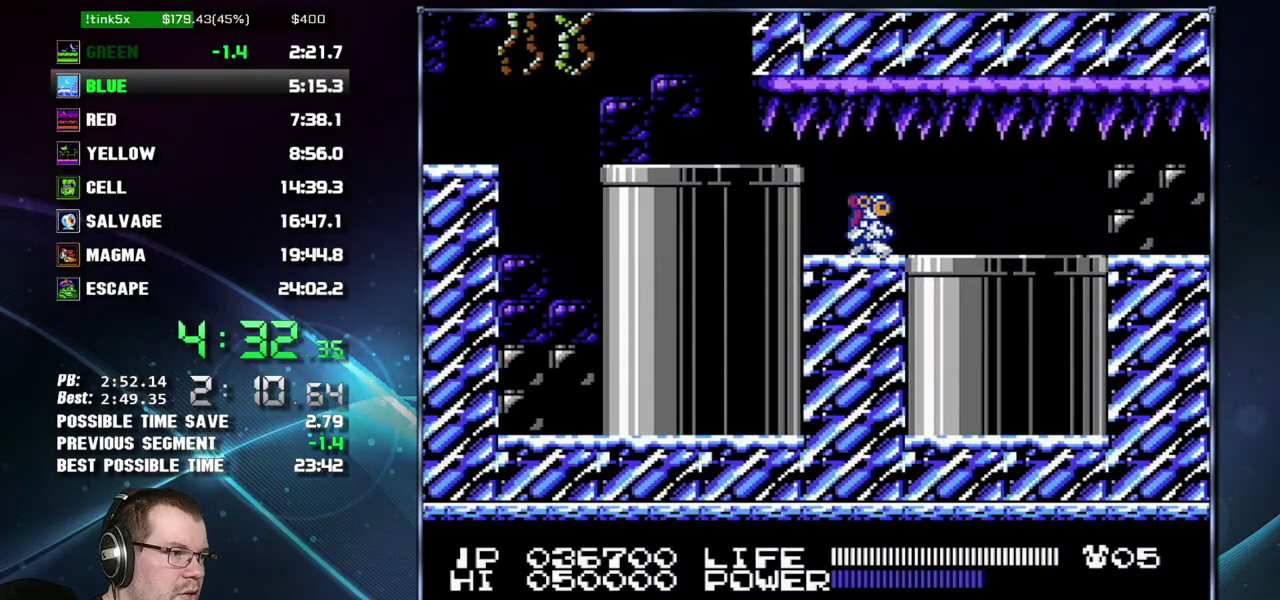
{"buttons": ["A", "DPAD_RIGHT"], "events": [[400, "A", "down"]]}
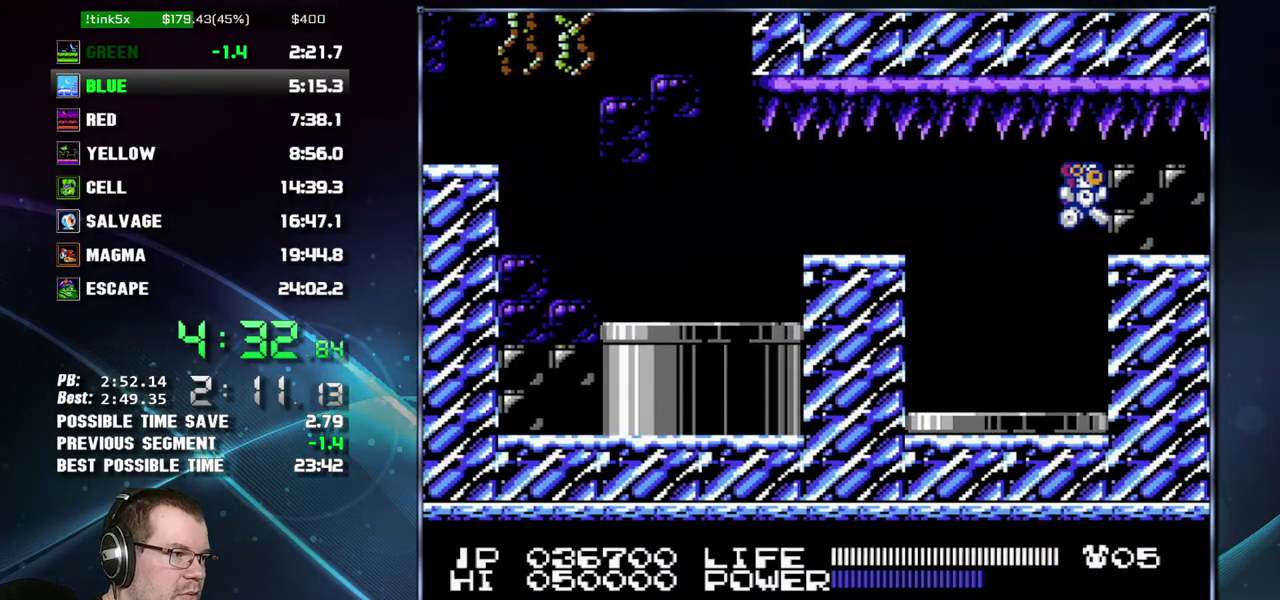
{"buttons": ["DPAD_RIGHT"], "events": [[17, "A", "up"]]}
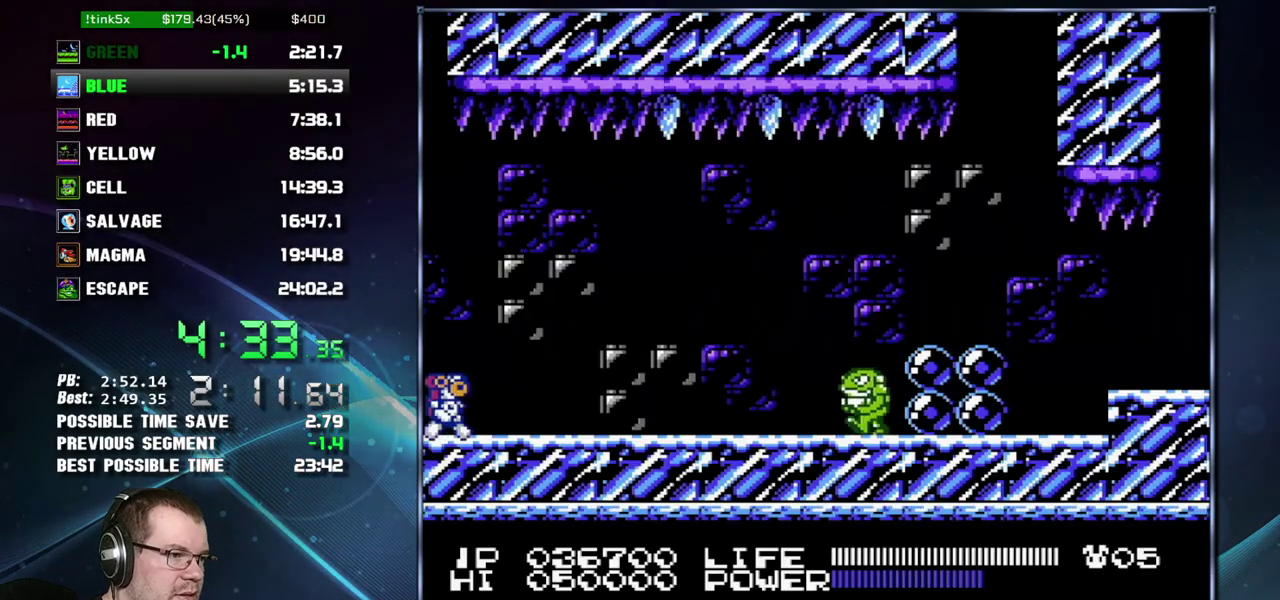
{"buttons": ["DPAD_RIGHT"]}
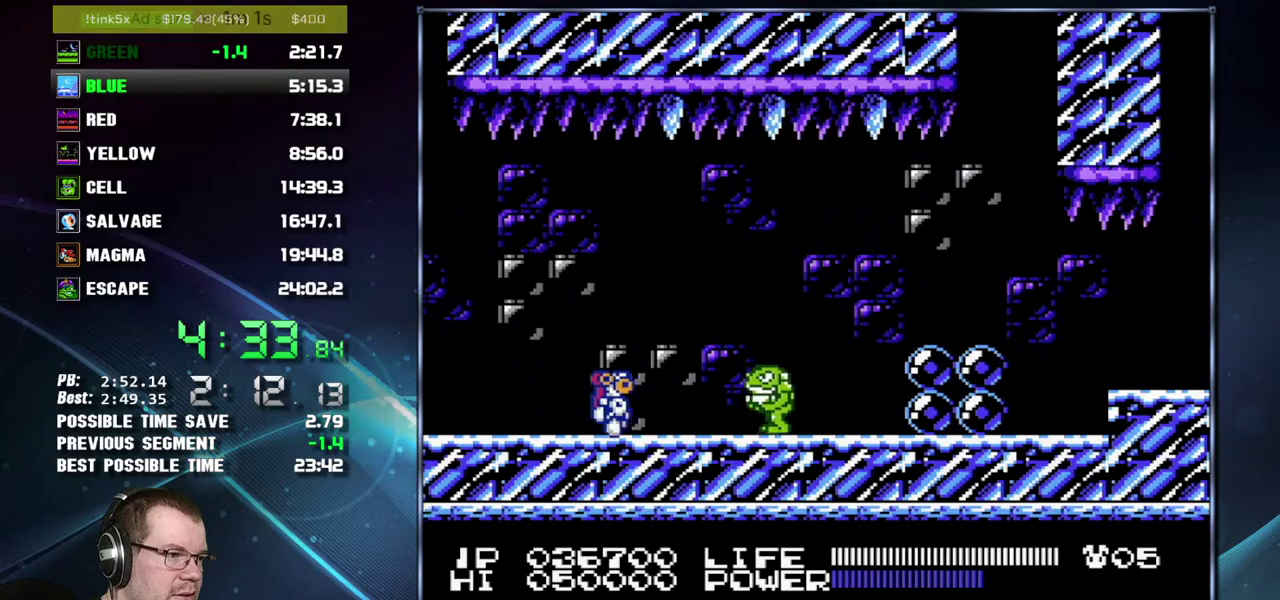
{"buttons": ["DPAD_RIGHT"], "events": [[50, "A", "down"], [200, "B", "down"], [233, "A", "up"], [267, "B", "up"]]}
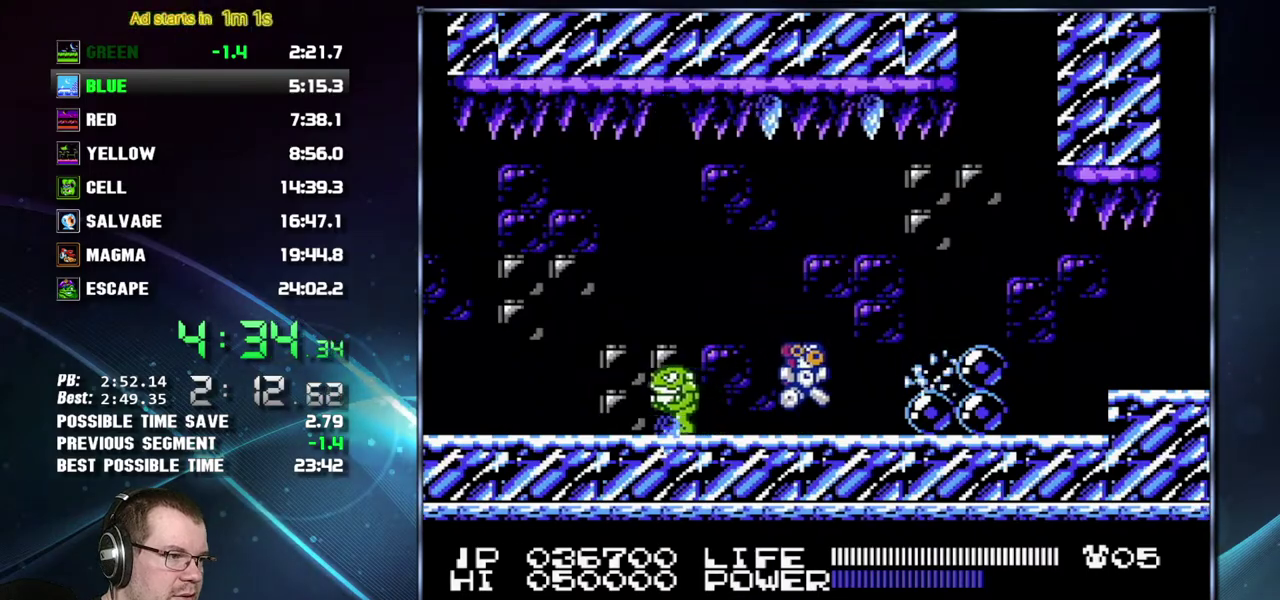
{"buttons": ["DPAD_RIGHT"], "events": [[183, "A", "down"], [467, "B", "down"], [483, "A", "up"], [483, "B", "up"]]}
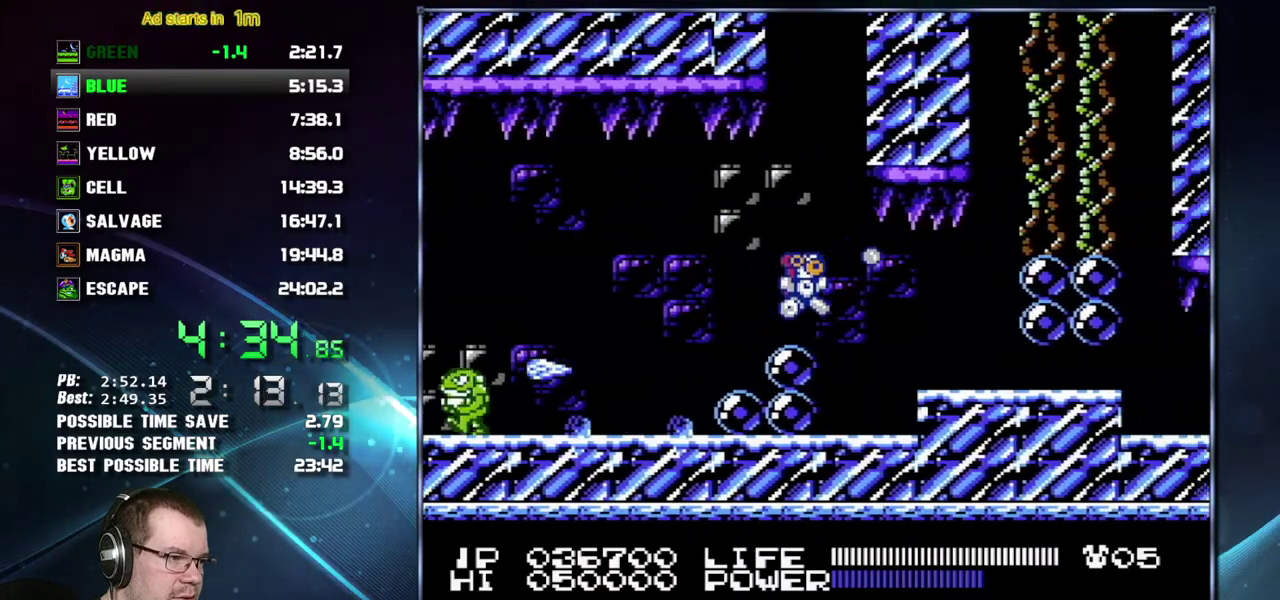
{"buttons": ["B", "DPAD_RIGHT"], "events": [[333, "A", "down"], [433, "A", "up"], [483, "B", "down"]]}
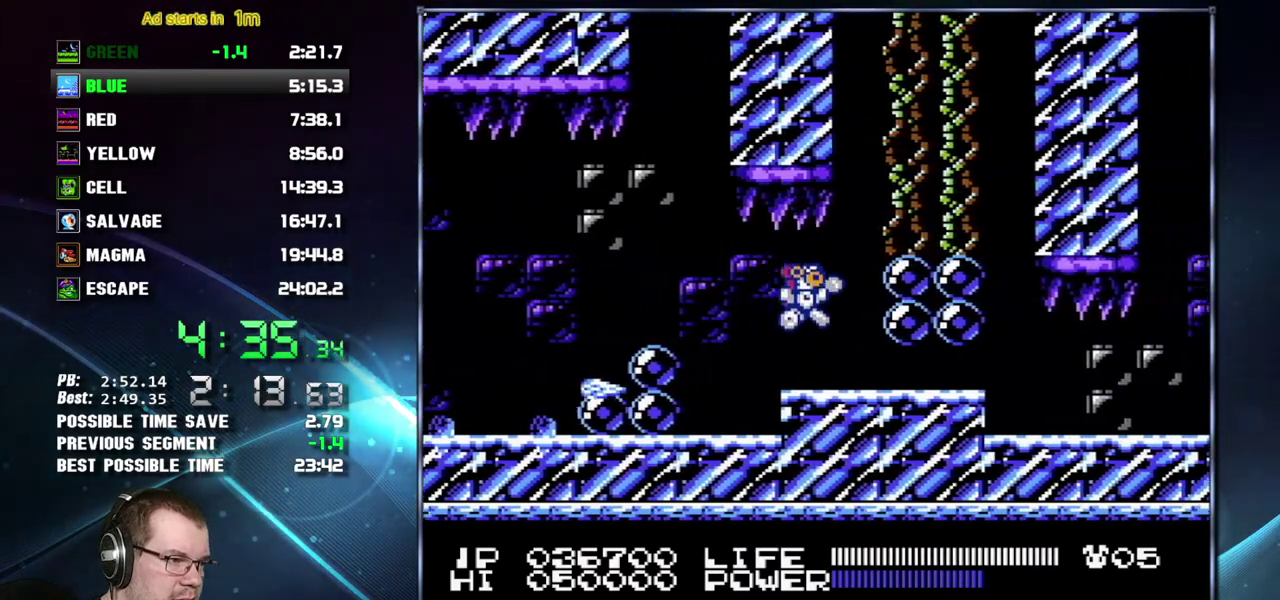
{"buttons": ["DPAD_RIGHT"], "events": [[50, "B", "up"], [117, "B", "down"], [217, "B", "up"], [267, "B", "down"], [300, "B", "up"], [367, "B", "down"], [467, "B", "up"]]}
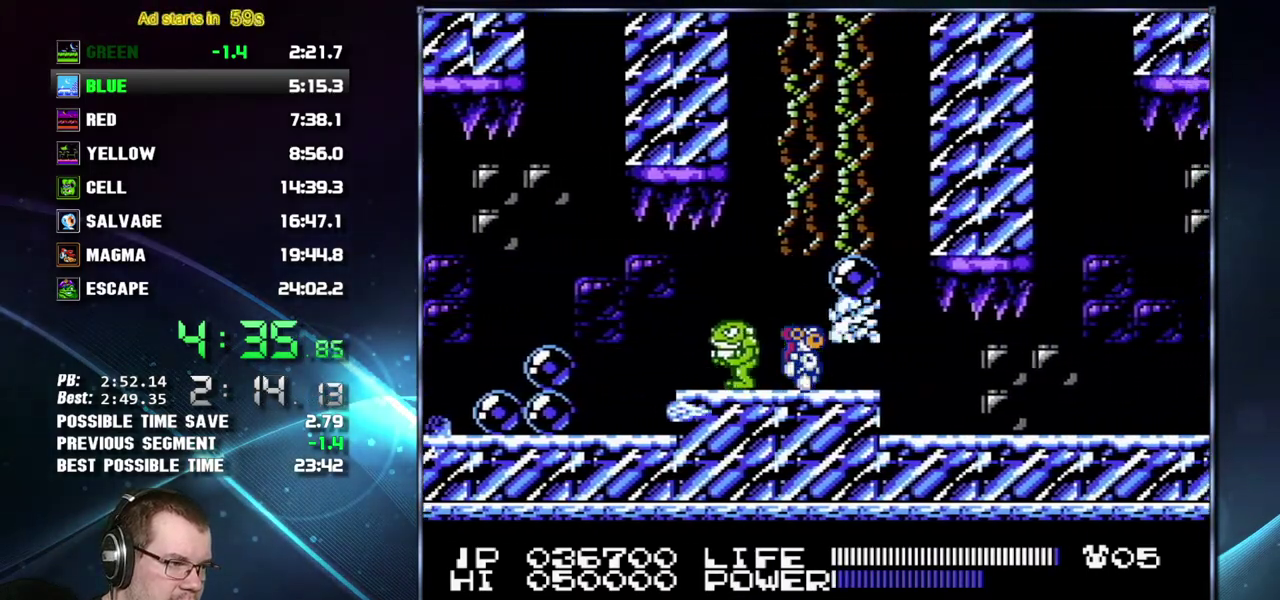
{"buttons": ["DPAD_RIGHT"], "events": [[17, "B", "down"], [83, "B", "up"], [150, "B", "down"], [217, "B", "up"]]}
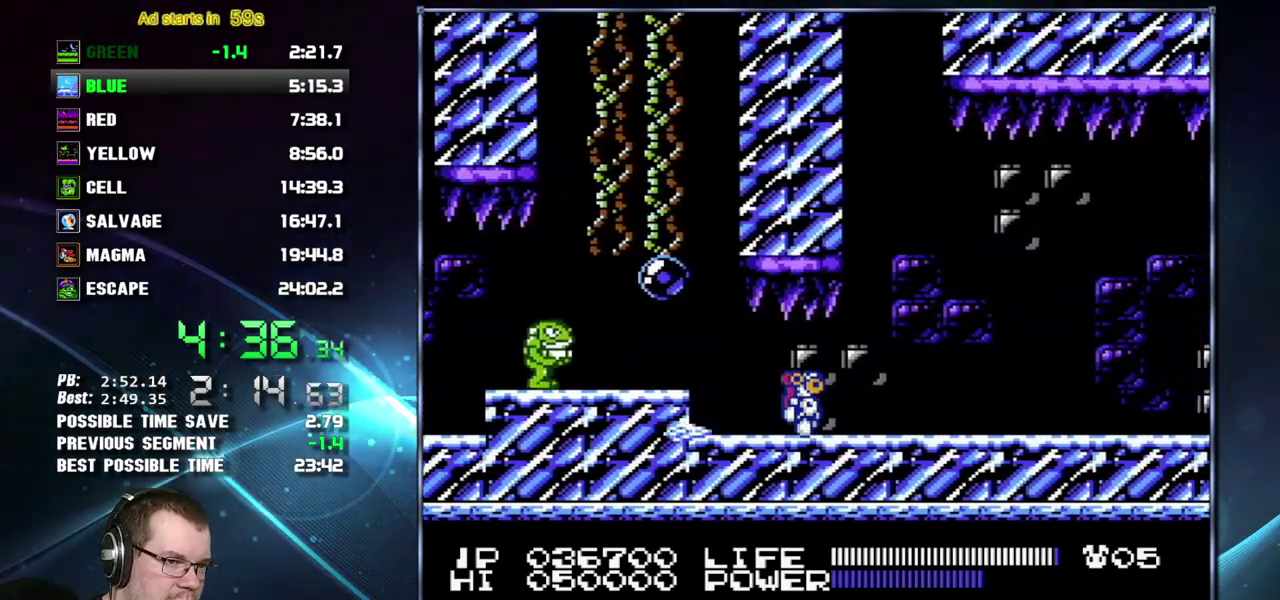
{"buttons": ["DPAD_RIGHT"]}
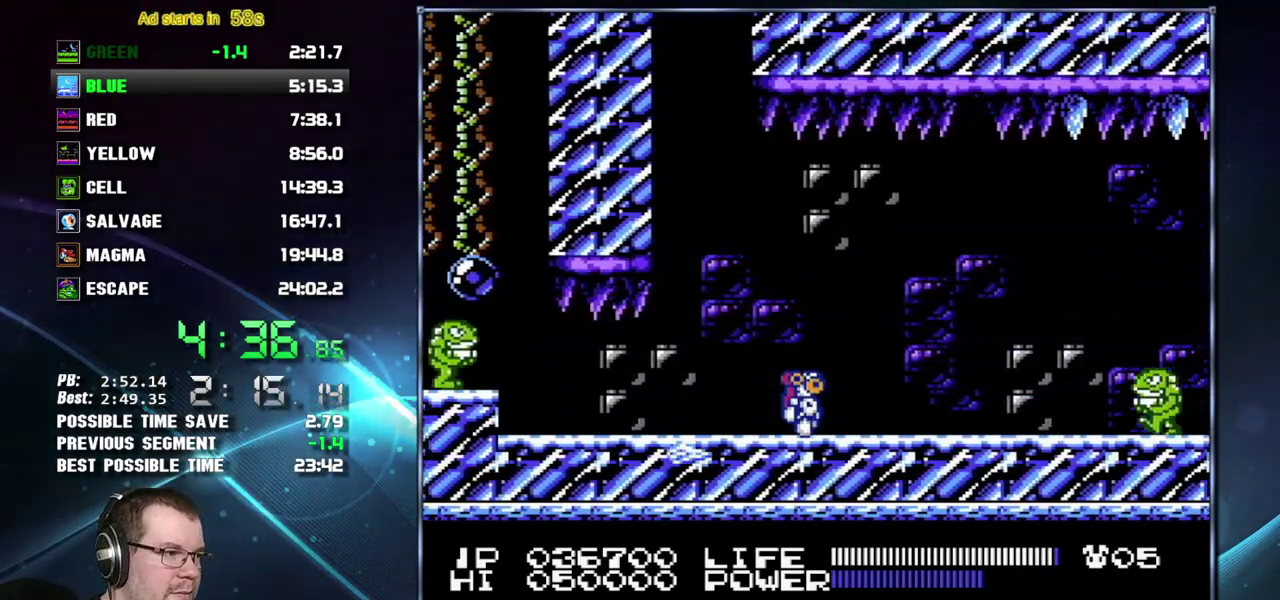
{"buttons": ["DPAD_RIGHT"]}
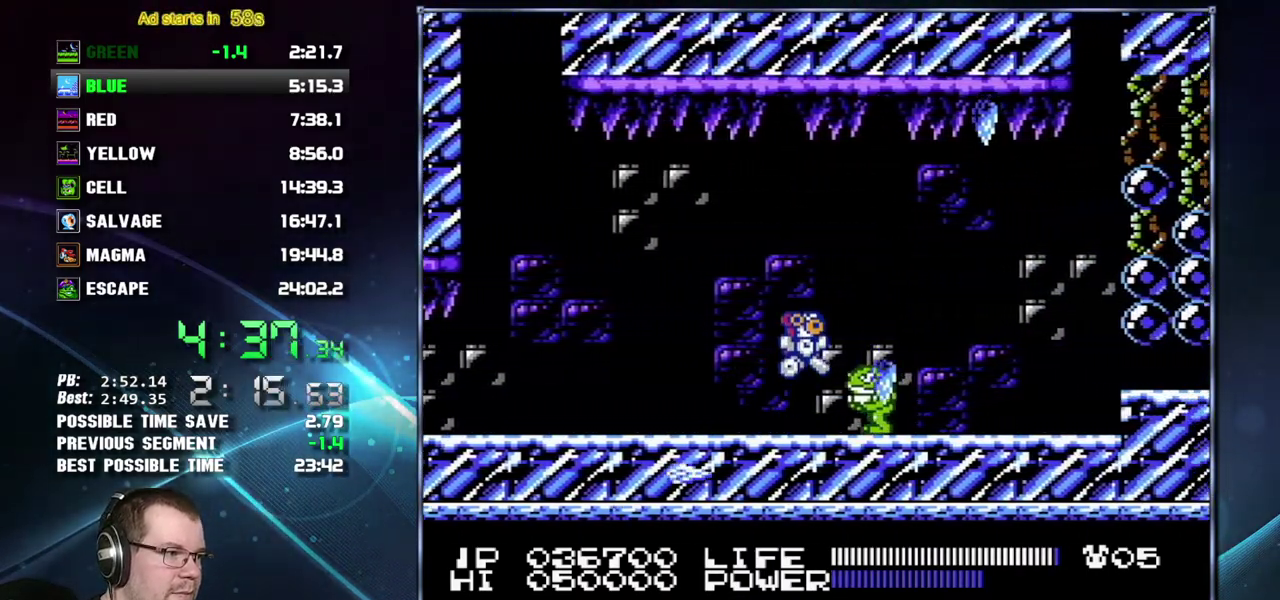
{"buttons": ["DPAD_RIGHT"], "events": [[17, "A", "down"], [233, "B", "down"], [300, "A", "up"], [300, "B", "up"]]}